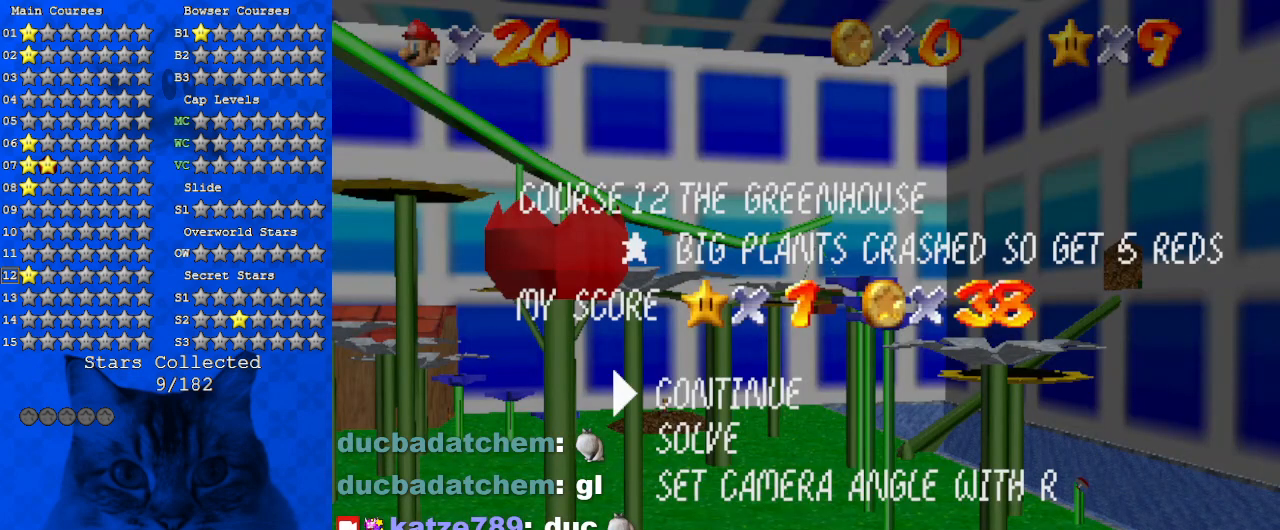
Gameplay with keyboard; each line is a JSON object with the keys held at the frame after it. "events" lists presses ("down") and releases ("up") of "a", "c", "ctrl", "d", "down", "left", "return", "right", "s", "shift", "up", "w", "x" and "y" between this image and that frame as [ms after this image, input, new state], when the widget could be followed in between. No other keys are recorded. Mouse input is not recorded.
{"keys": [], "events": []}
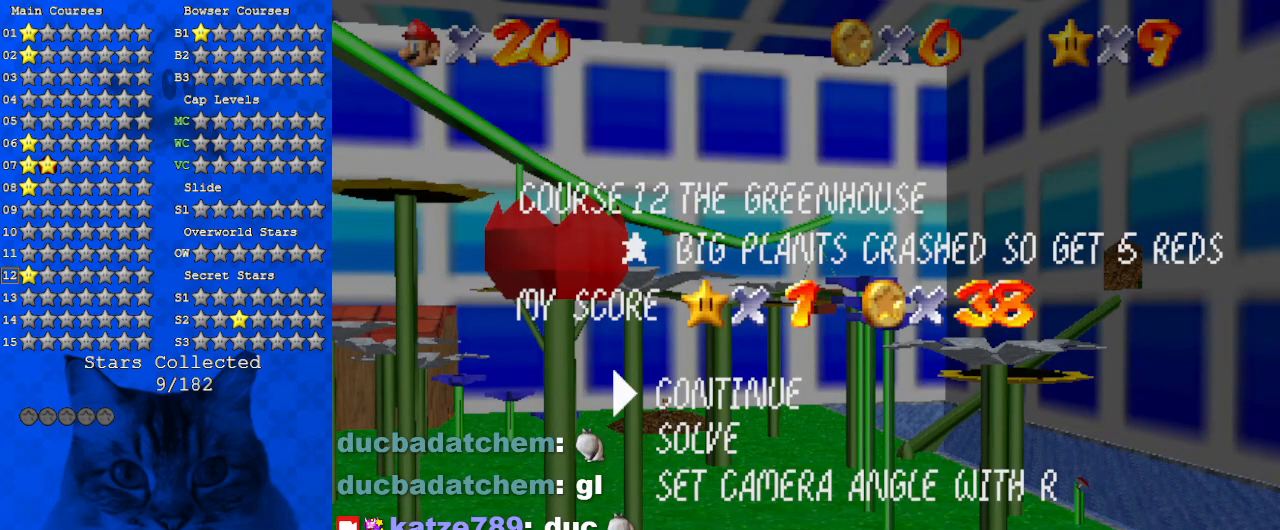
{"keys": [], "events": []}
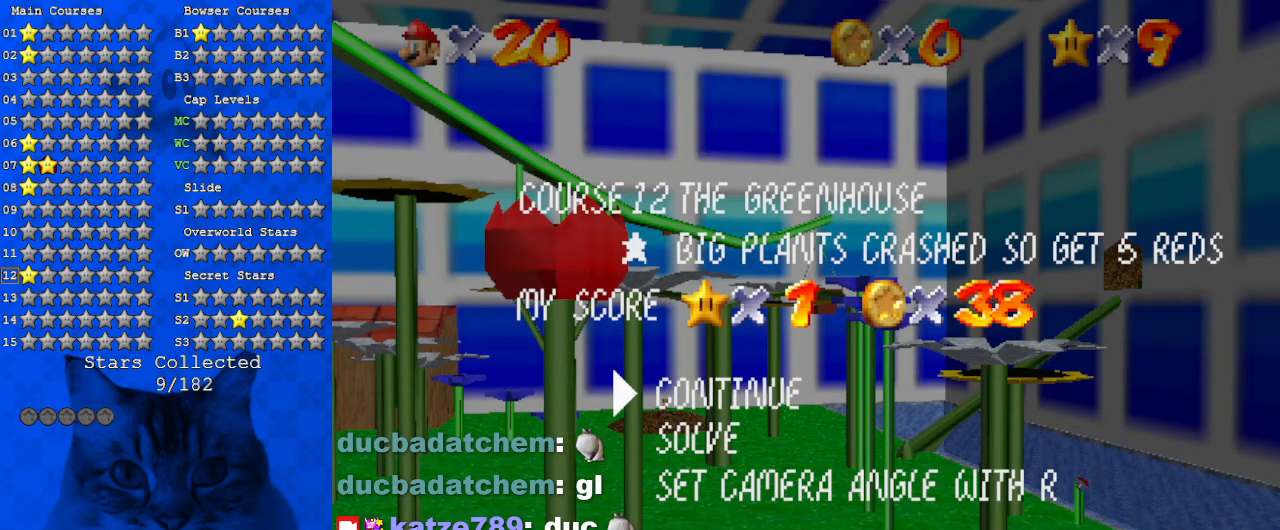
{"keys": [], "events": []}
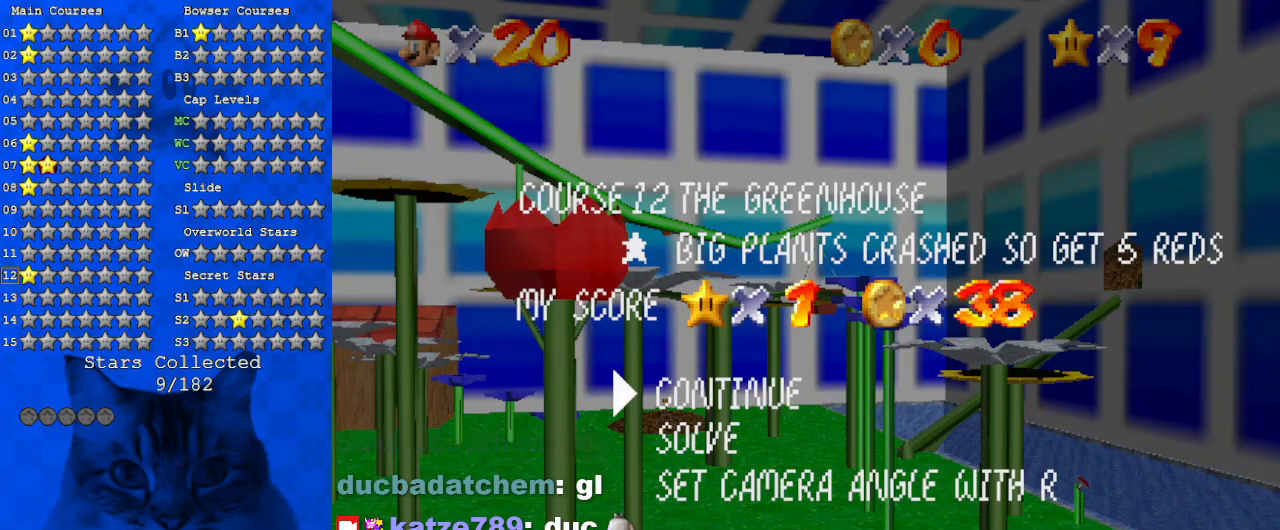
{"keys": [], "events": []}
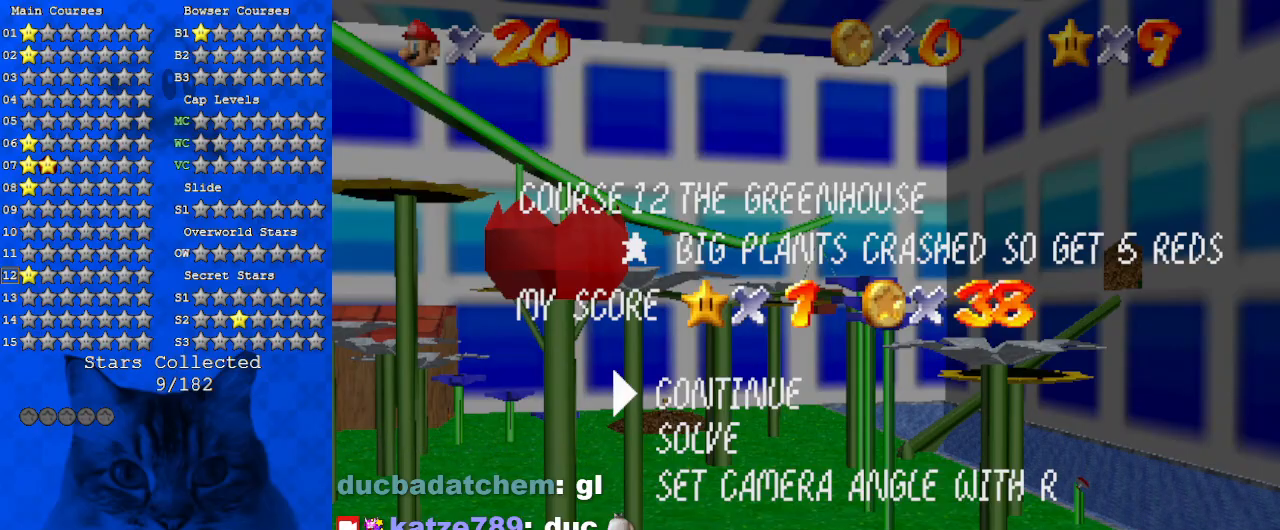
{"keys": [], "events": []}
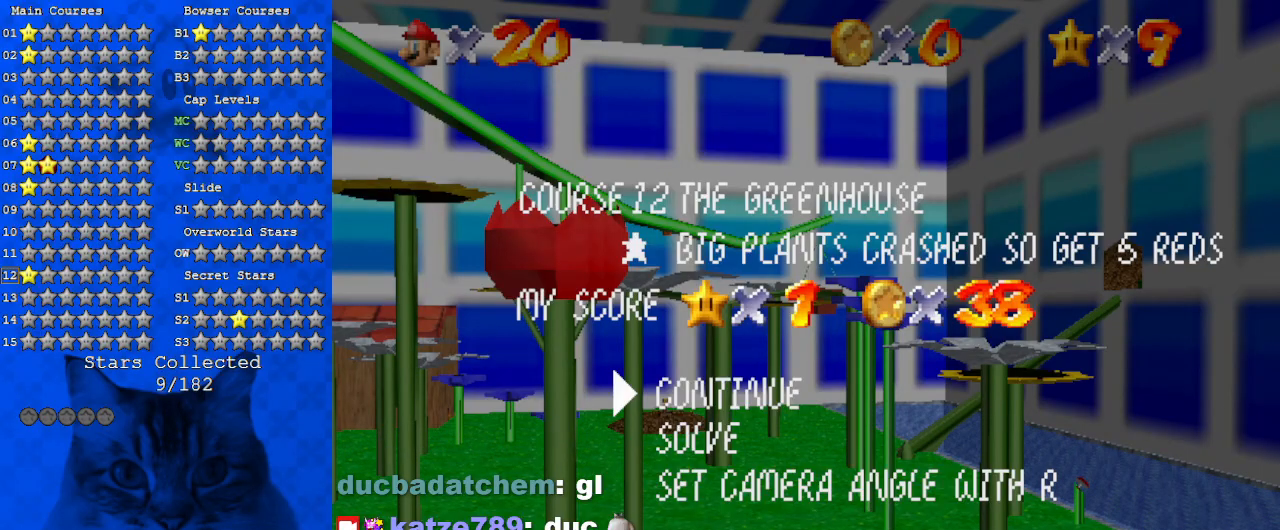
{"keys": [], "events": []}
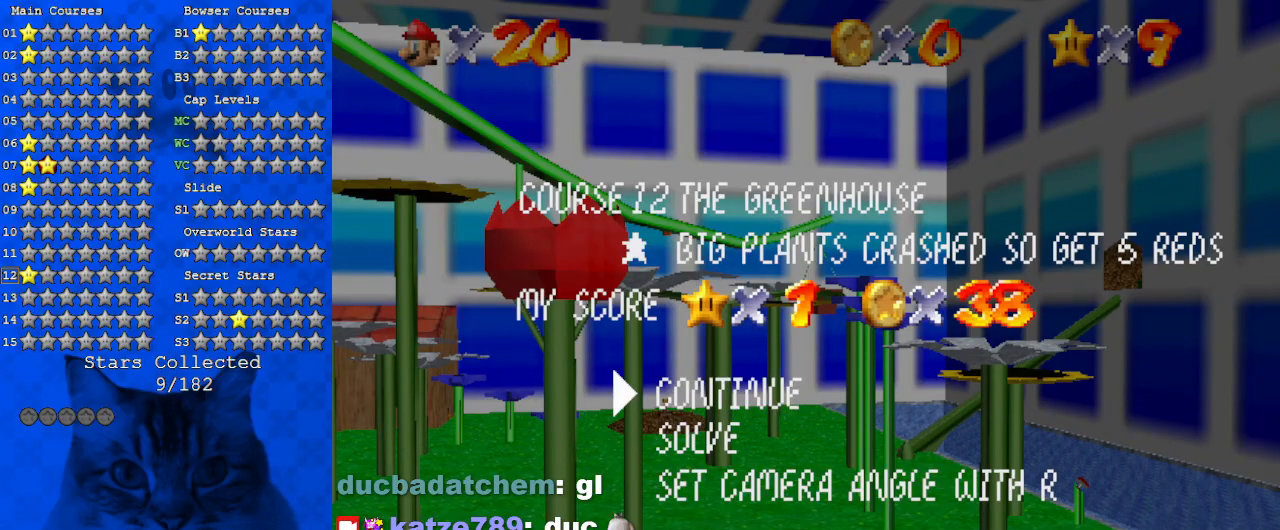
{"keys": ["up", "w"], "events": [[167, "shift", "down"], [300, "shift", "up"], [334, "up", "down"], [400, "w", "down"]]}
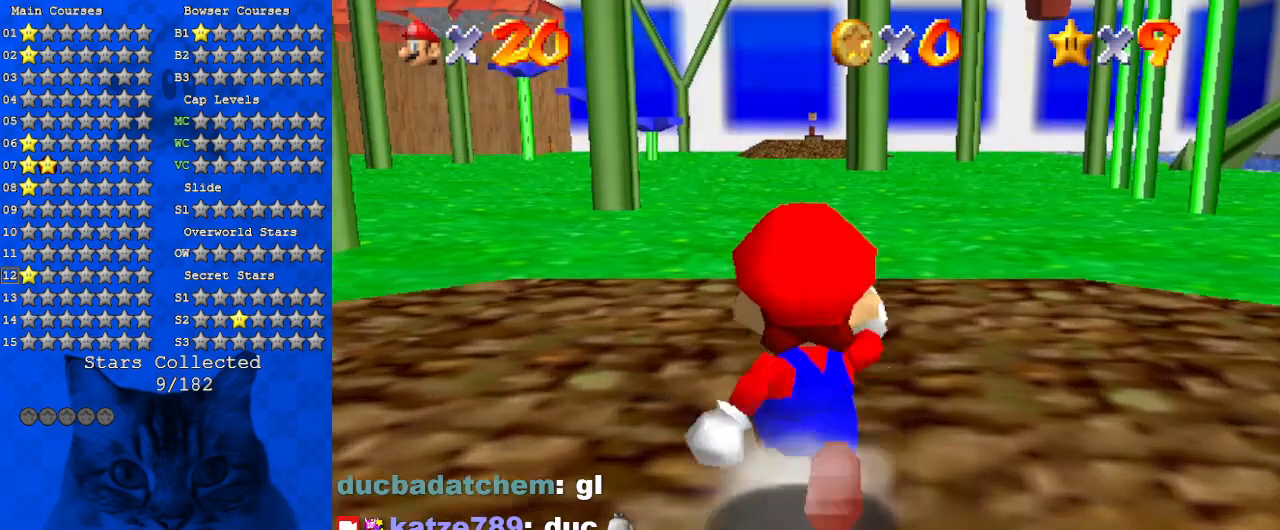
{"keys": ["up"], "events": [[34, "w", "up"], [134, "y", "down"], [167, "shift", "down"], [300, "y", "up"], [367, "shift", "up"]]}
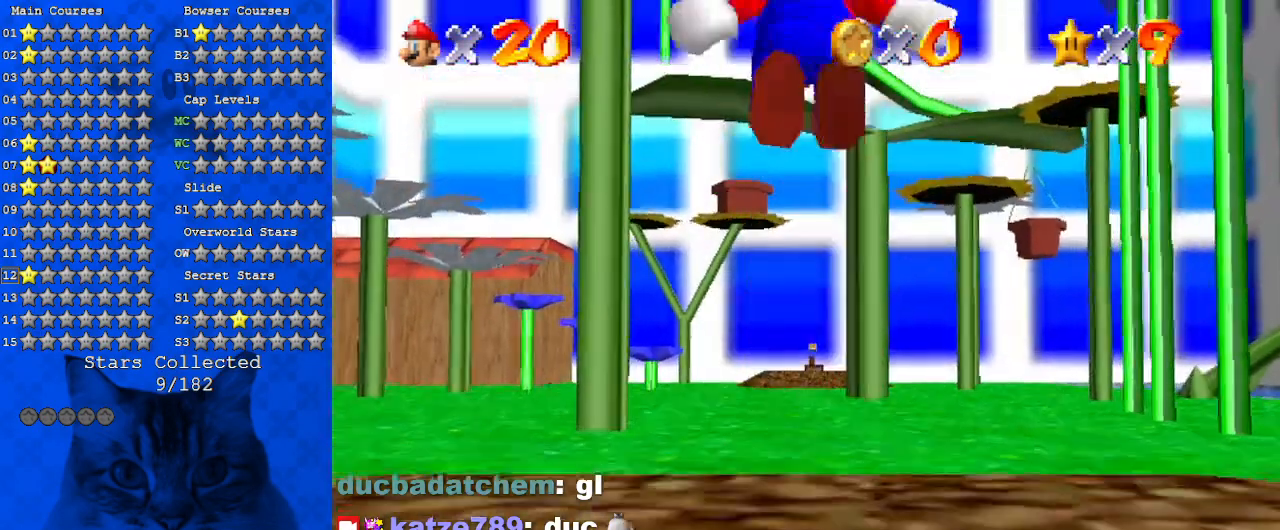
{"keys": ["up"], "events": []}
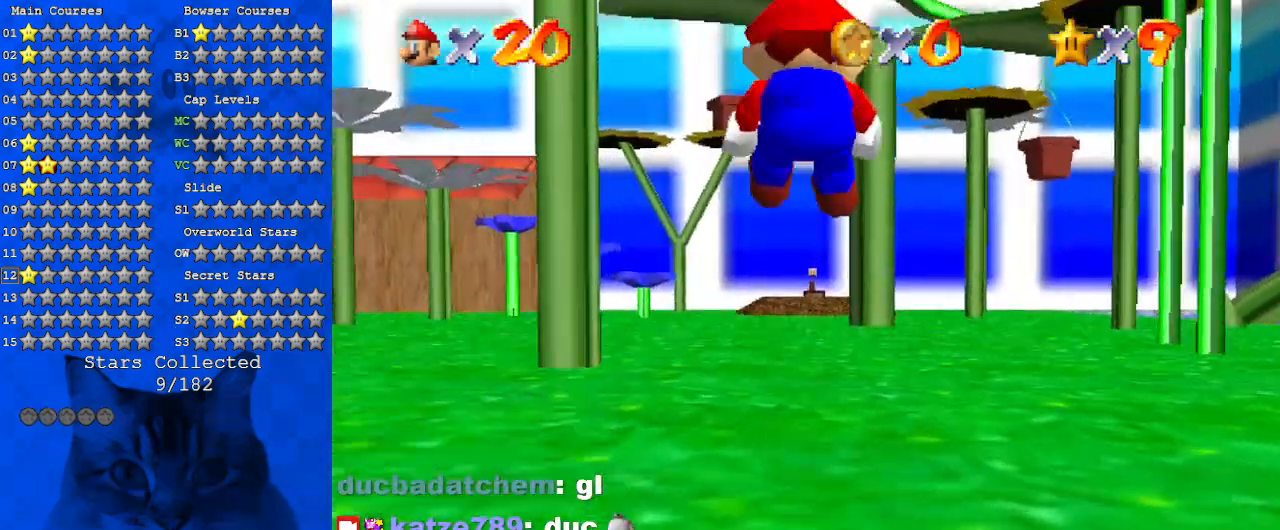
{"keys": ["up"], "events": [[234, "s", "down"], [434, "s", "up"]]}
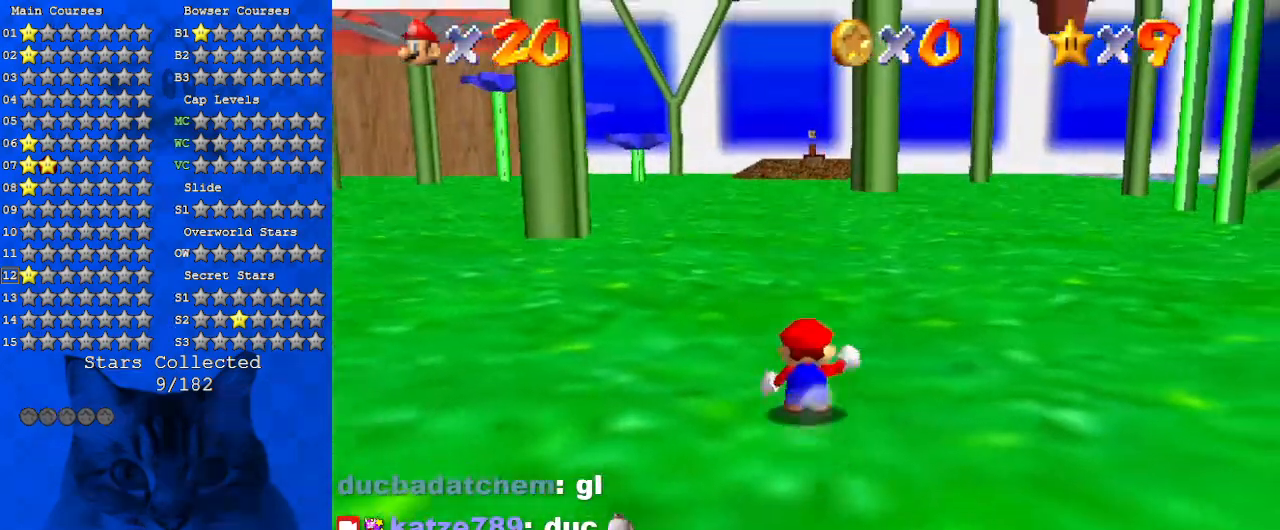
{"keys": ["up"], "events": [[167, "ctrl", "down"], [300, "ctrl", "up"]]}
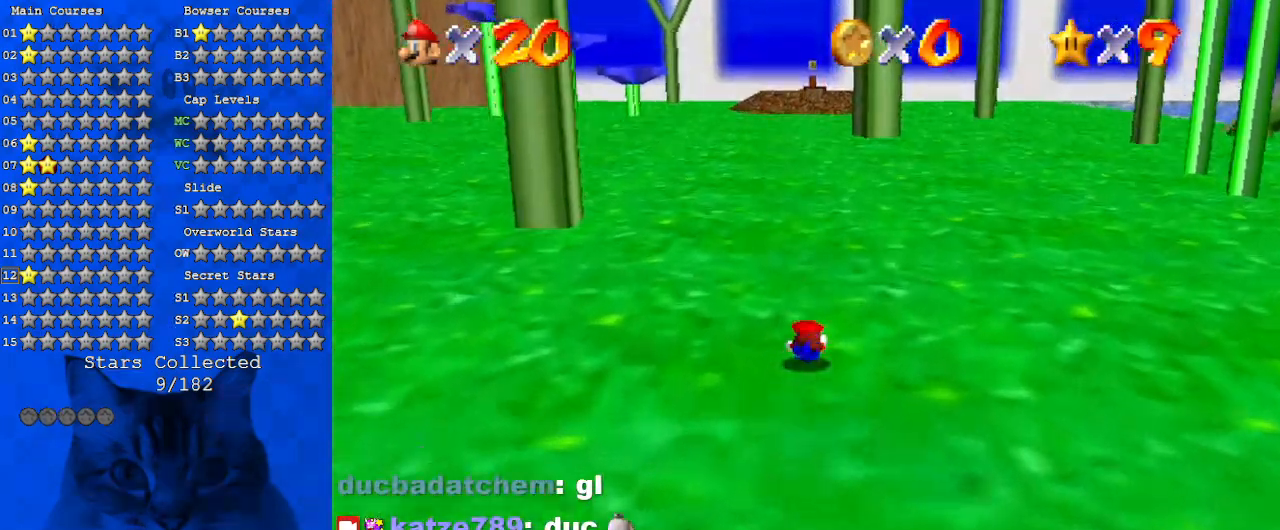
{"keys": ["up"], "events": [[34, "ctrl", "down"], [34, "shift", "down"], [167, "ctrl", "up"], [167, "shift", "up"]]}
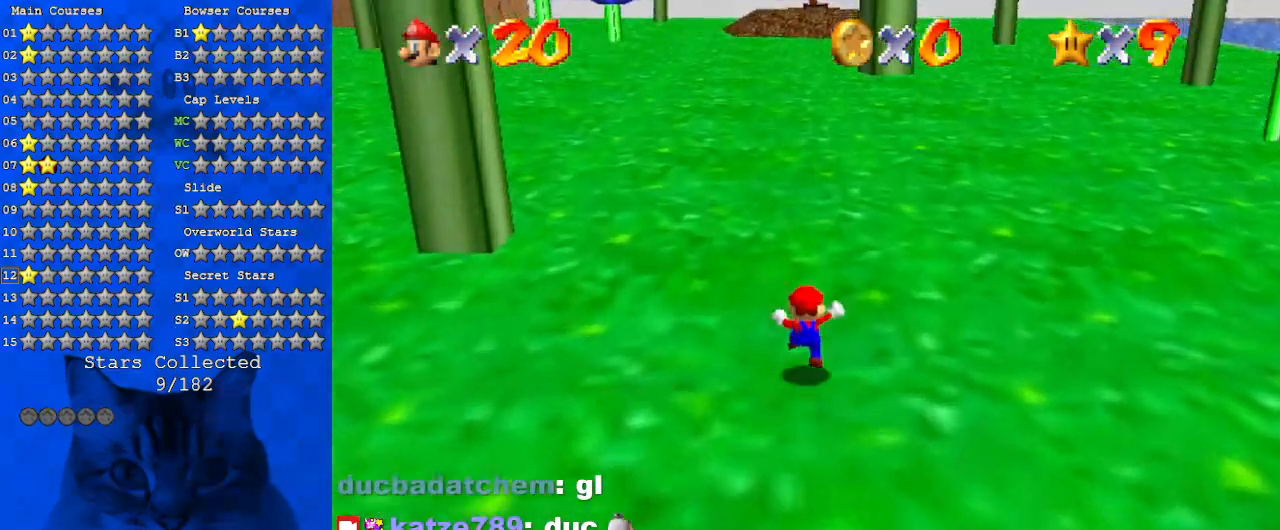
{"keys": ["up"], "events": [[67, "left", "down"], [100, "ctrl", "down"], [100, "shift", "down"], [134, "left", "up"], [267, "ctrl", "up"], [267, "shift", "up"]]}
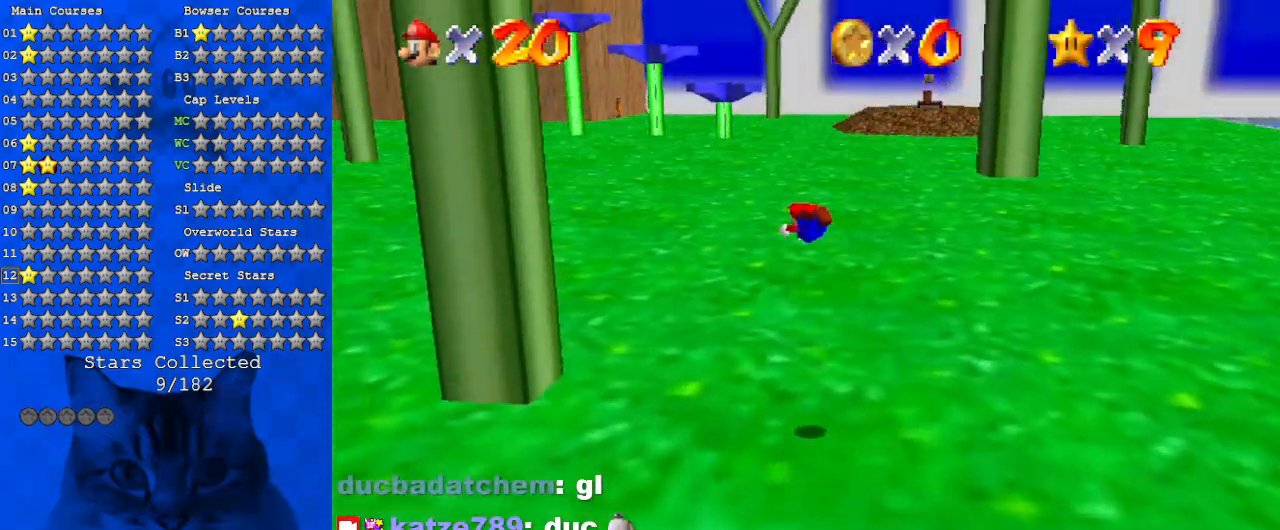
{"keys": ["up"], "events": [[167, "w", "down"], [267, "w", "up"], [400, "s", "down"], [500, "s", "up"]]}
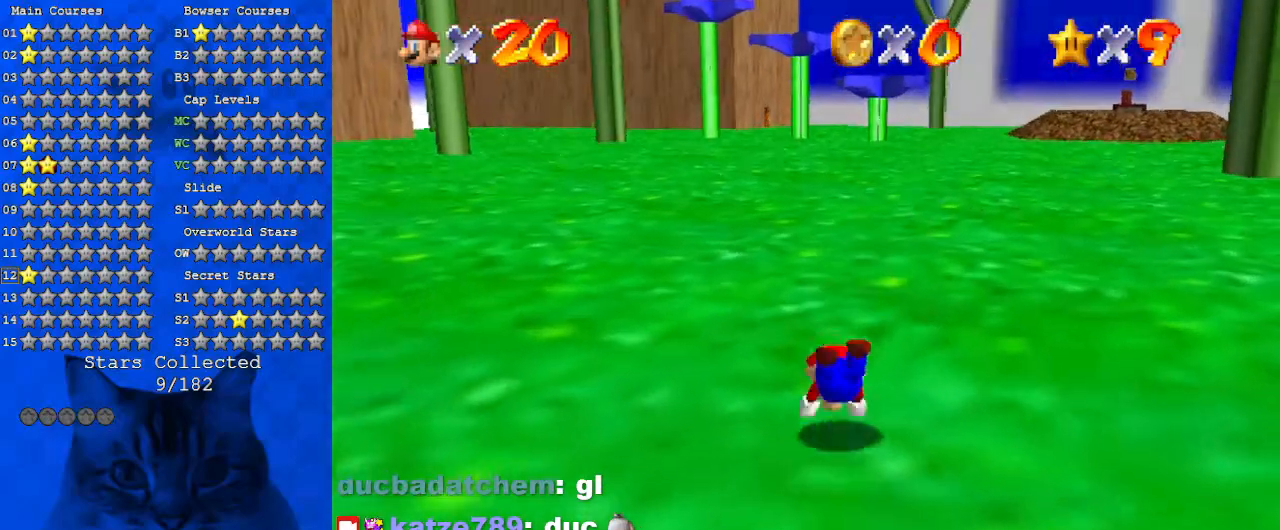
{"keys": ["shift", "up"], "events": [[67, "ctrl", "down"], [67, "shift", "down"], [267, "ctrl", "up"]]}
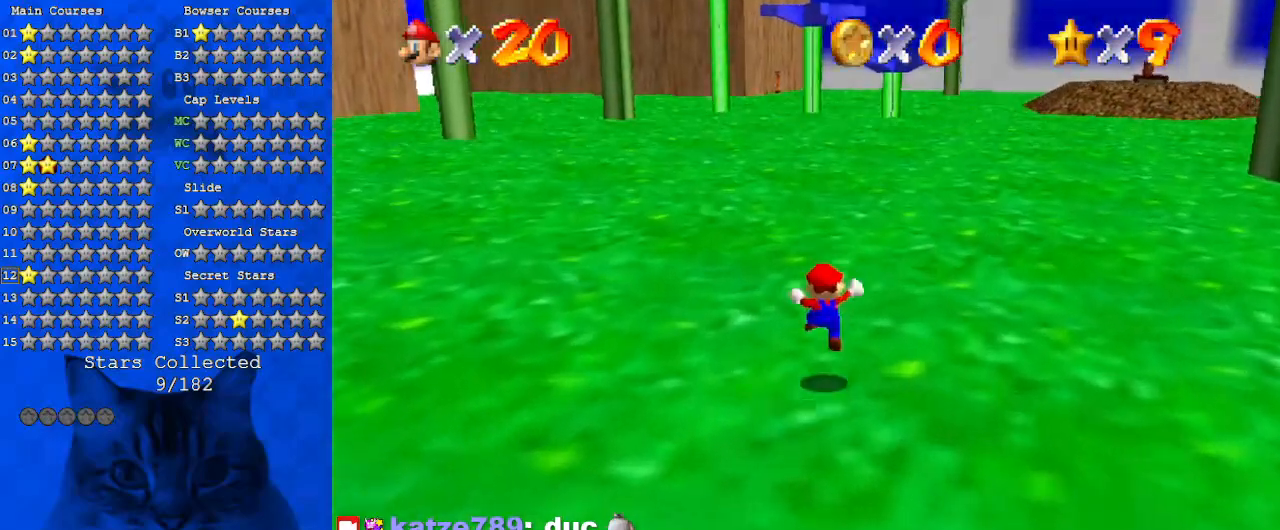
{"keys": ["ctrl", "shift", "up"], "events": [[134, "ctrl", "down"], [267, "ctrl", "up"], [267, "shift", "up"], [500, "ctrl", "down"], [500, "shift", "down"]]}
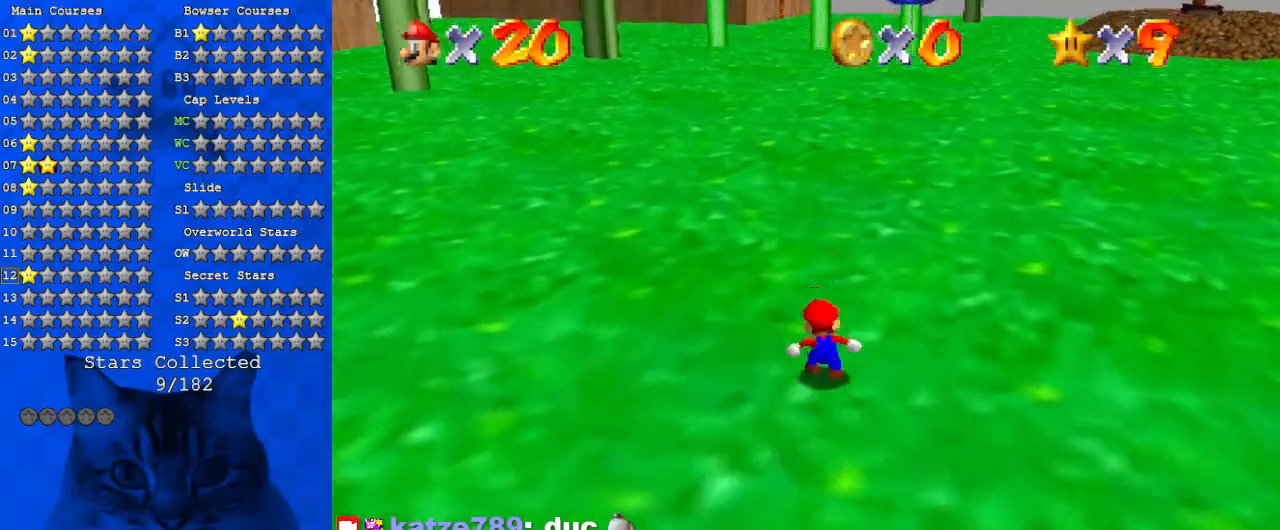
{"keys": ["up"], "events": [[200, "ctrl", "up"], [200, "shift", "up"]]}
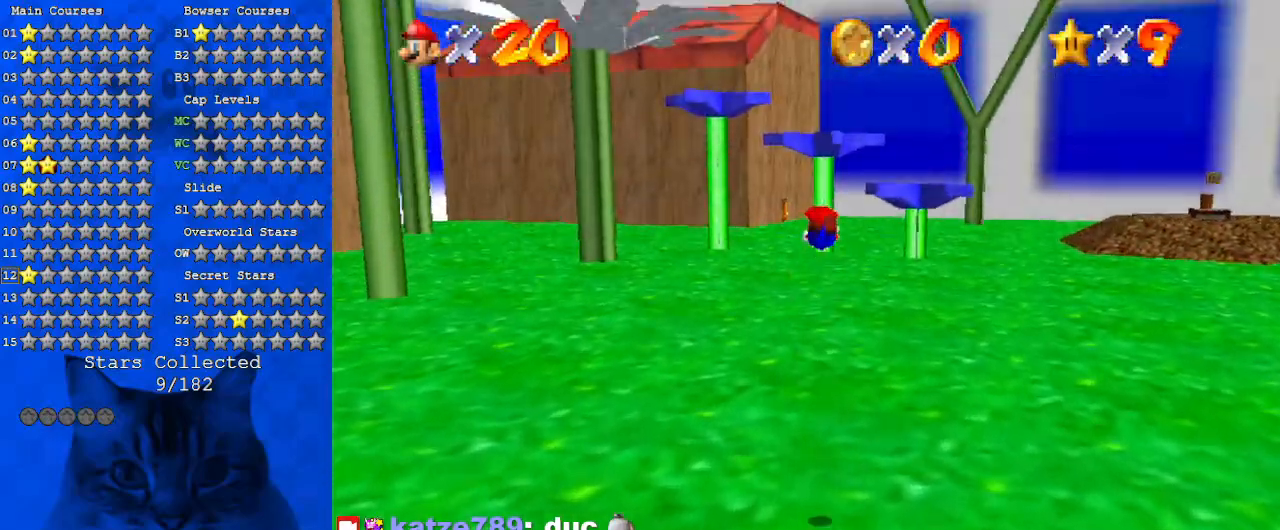
{"keys": ["up"], "events": [[34, "w", "down"], [134, "w", "up"], [267, "s", "down"], [400, "s", "up"]]}
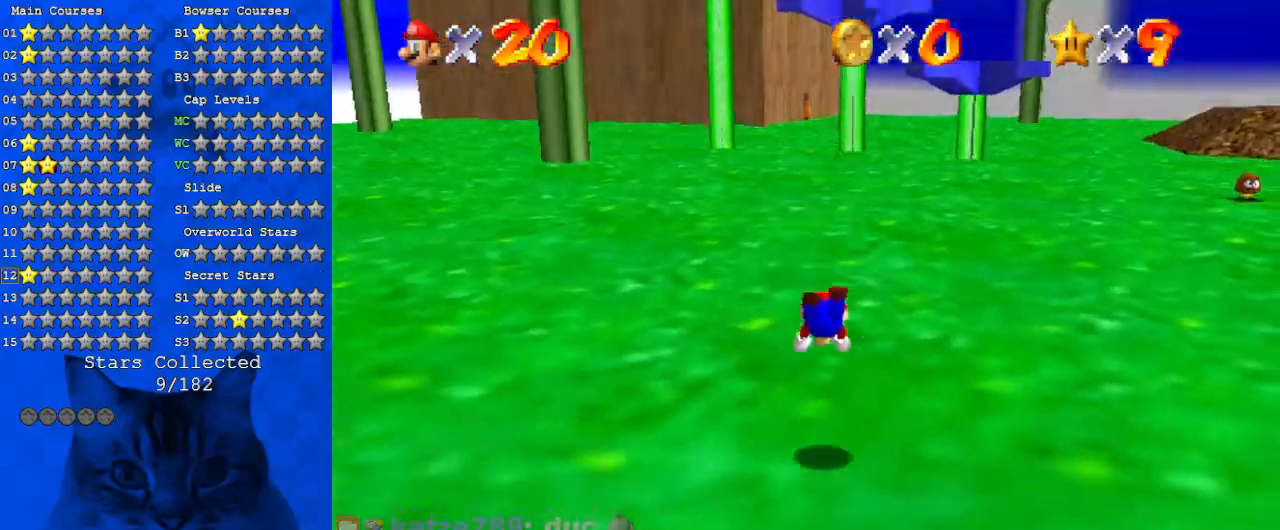
{"keys": ["shift", "up"], "events": [[167, "ctrl", "down"], [167, "shift", "down"], [367, "ctrl", "up"]]}
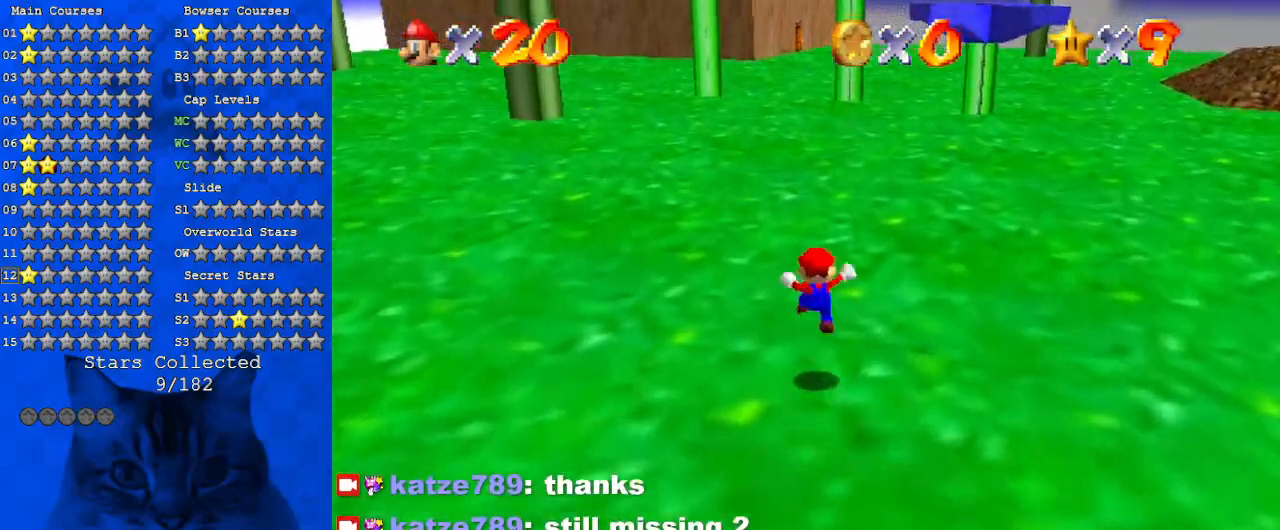
{"keys": ["up"], "events": [[234, "ctrl", "down"], [367, "ctrl", "up"], [367, "shift", "up"]]}
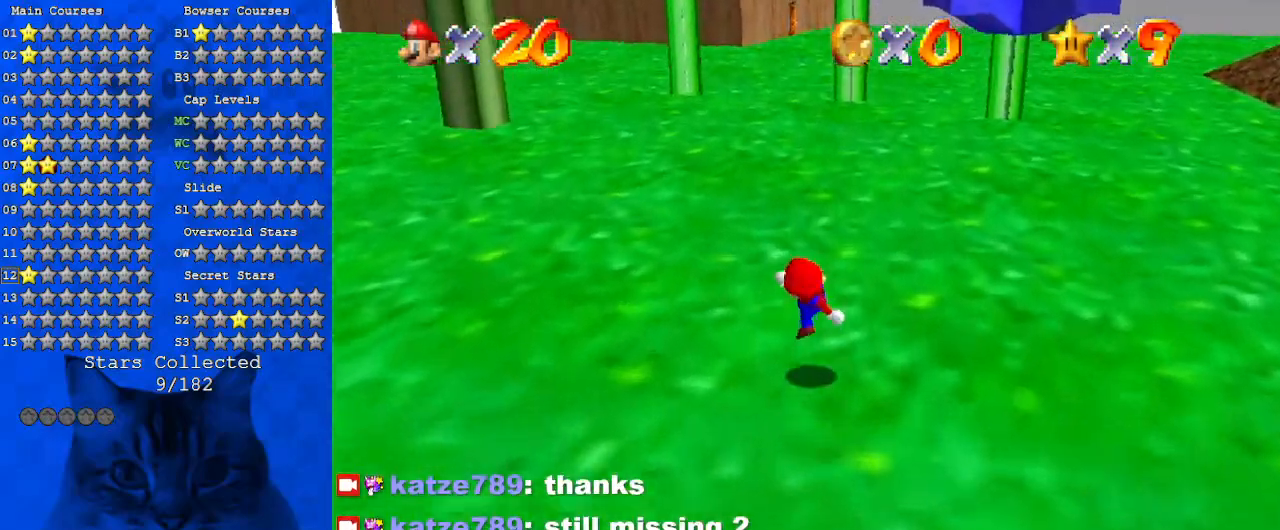
{"keys": ["up"], "events": [[100, "ctrl", "down"], [100, "shift", "down"], [300, "ctrl", "up"], [300, "shift", "up"]]}
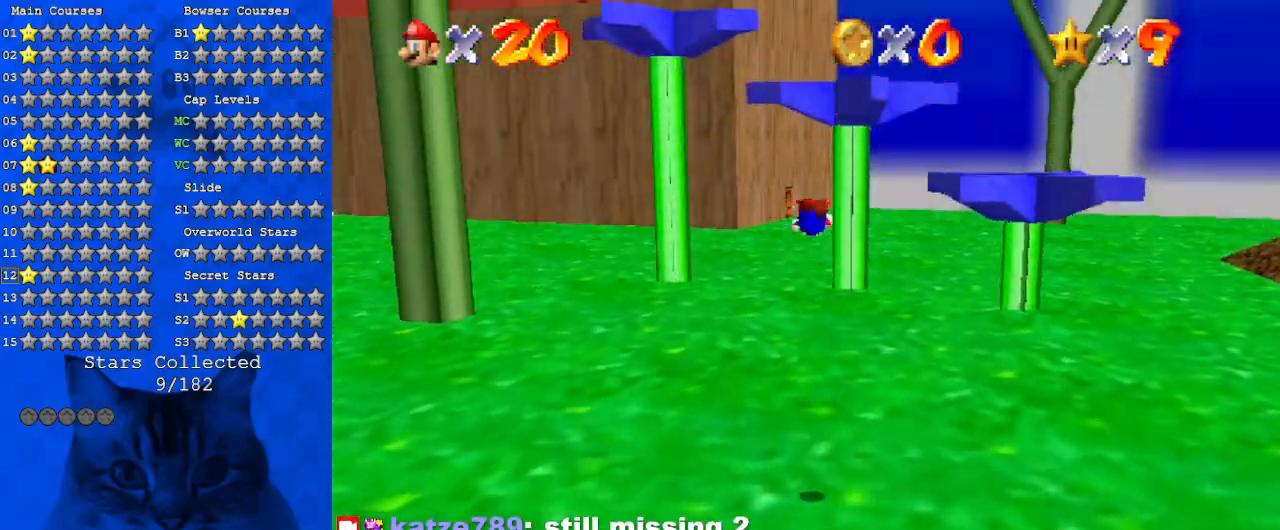
{"keys": ["up"], "events": [[34, "w", "down"], [167, "w", "up"], [334, "s", "down"], [467, "s", "up"]]}
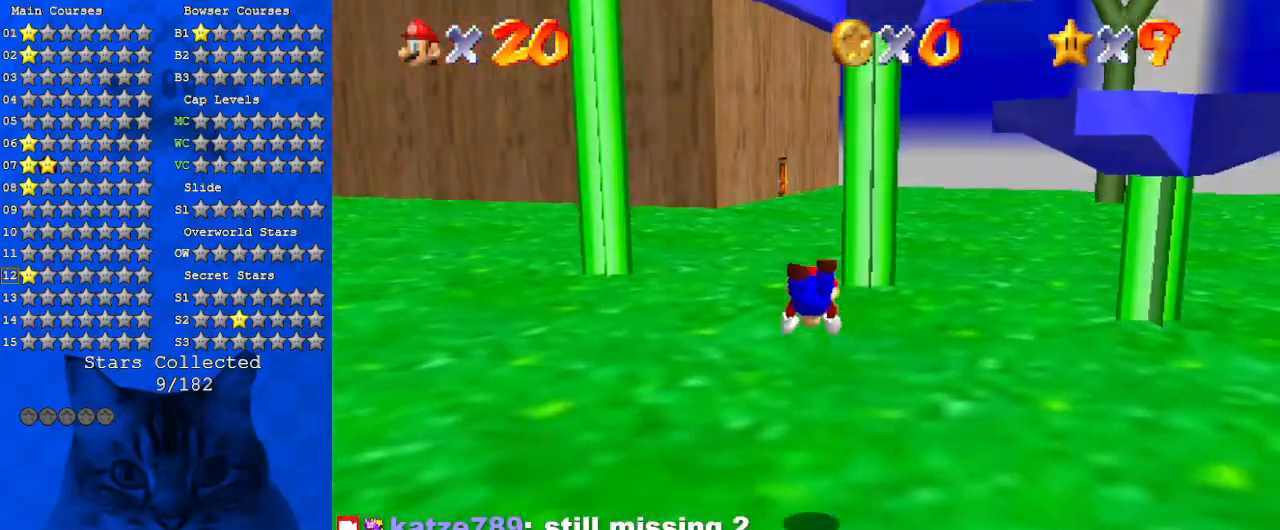
{"keys": ["up"], "events": [[200, "shift", "down"], [234, "ctrl", "down"], [367, "ctrl", "up"], [367, "shift", "up"]]}
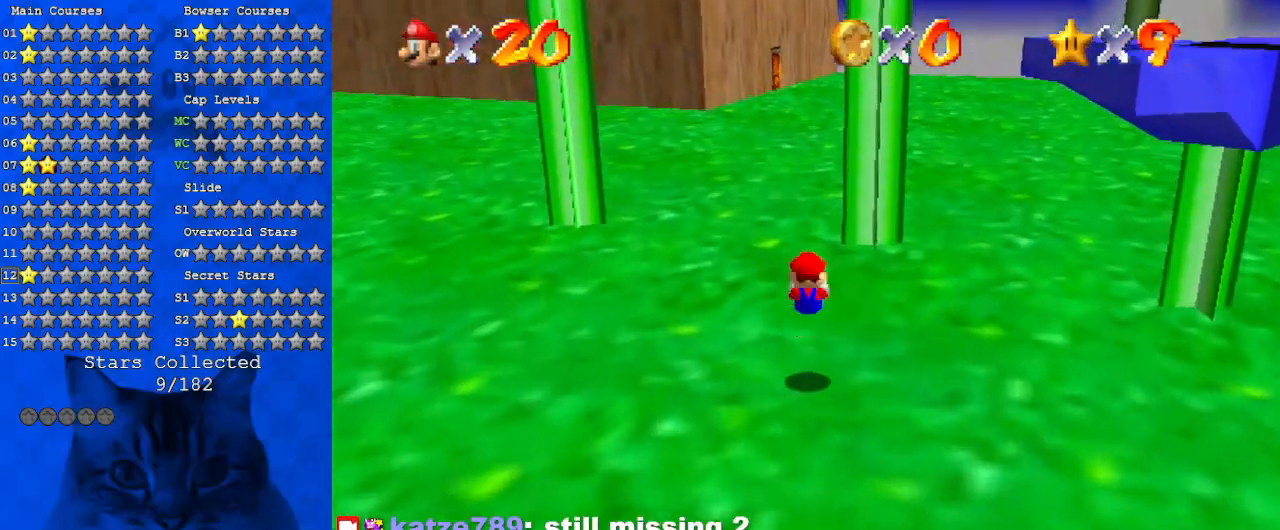
{"keys": ["up"], "events": [[34, "w", "down"], [167, "w", "up"], [300, "y", "down"], [334, "ctrl", "down"], [434, "y", "up"], [500, "ctrl", "up"]]}
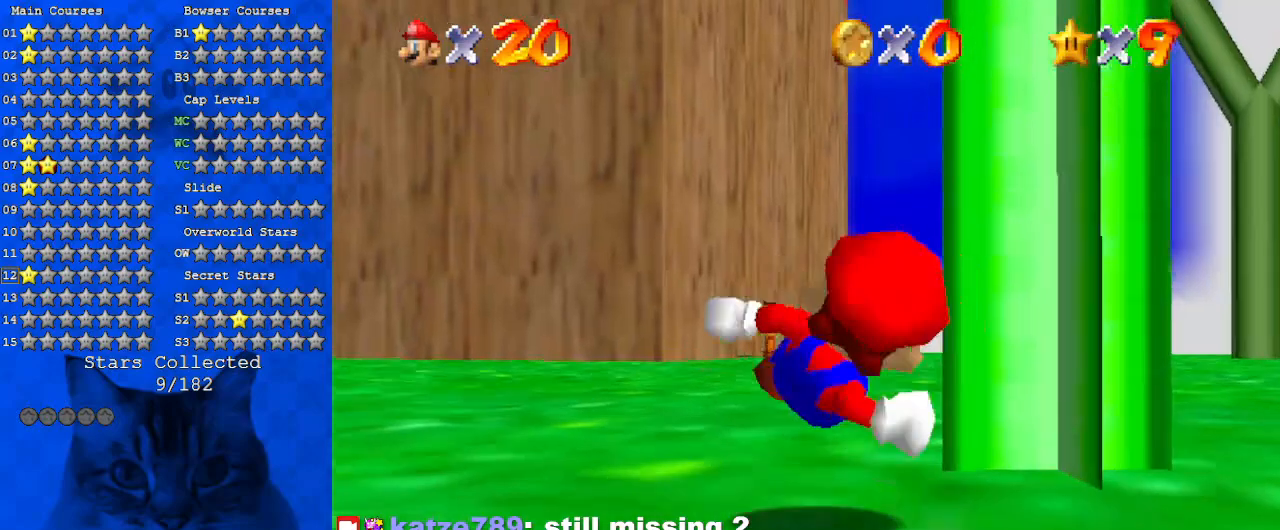
{"keys": ["up"], "events": []}
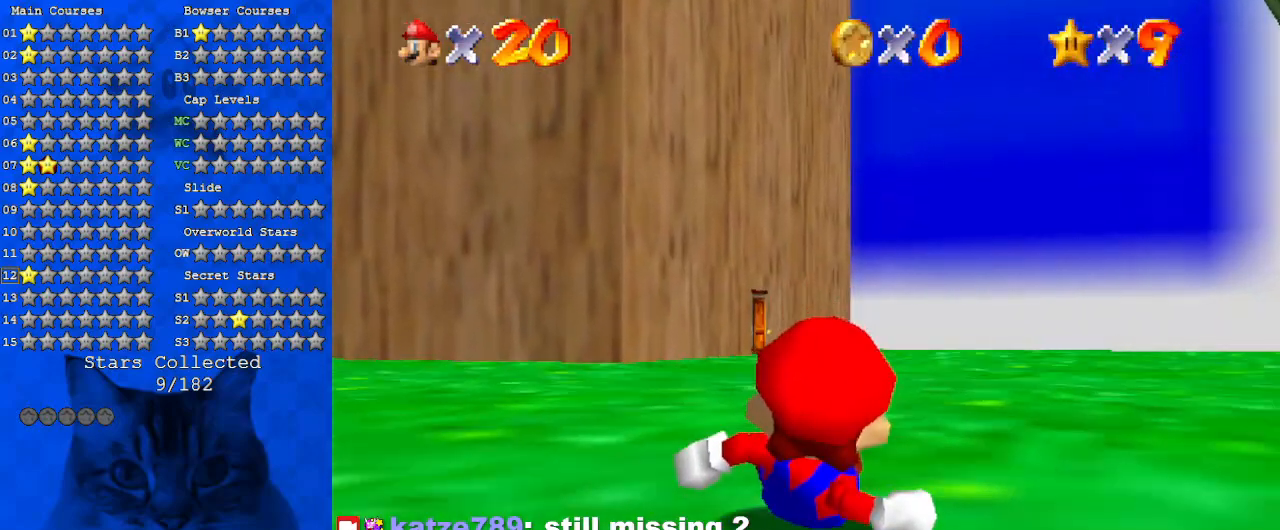
{"keys": ["up"], "events": [[100, "shift", "down"], [267, "shift", "up"]]}
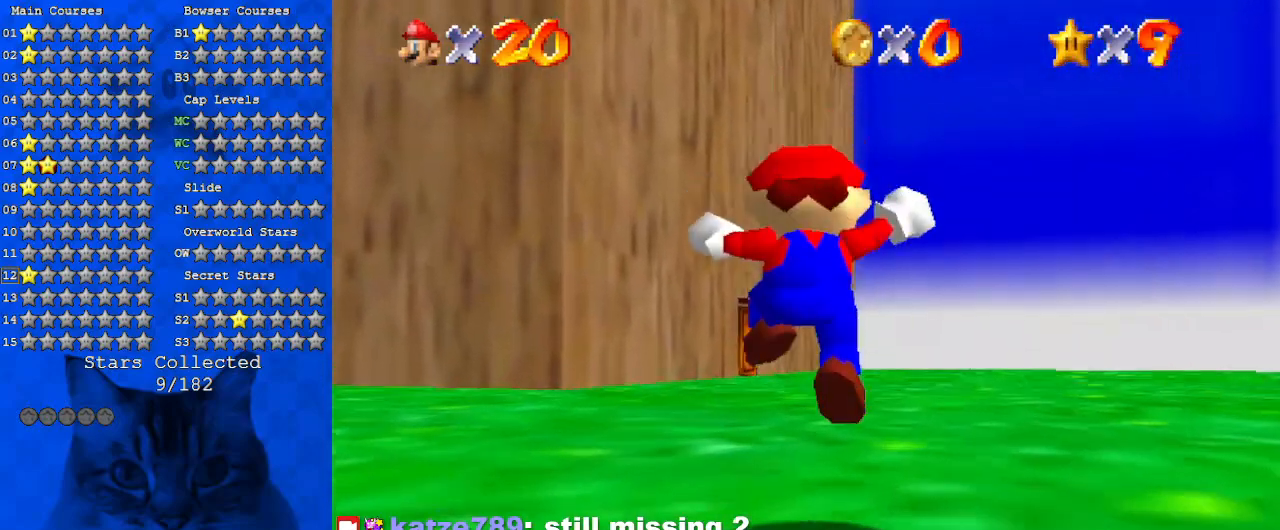
{"keys": ["up"], "events": [[167, "ctrl", "down"], [334, "ctrl", "up"]]}
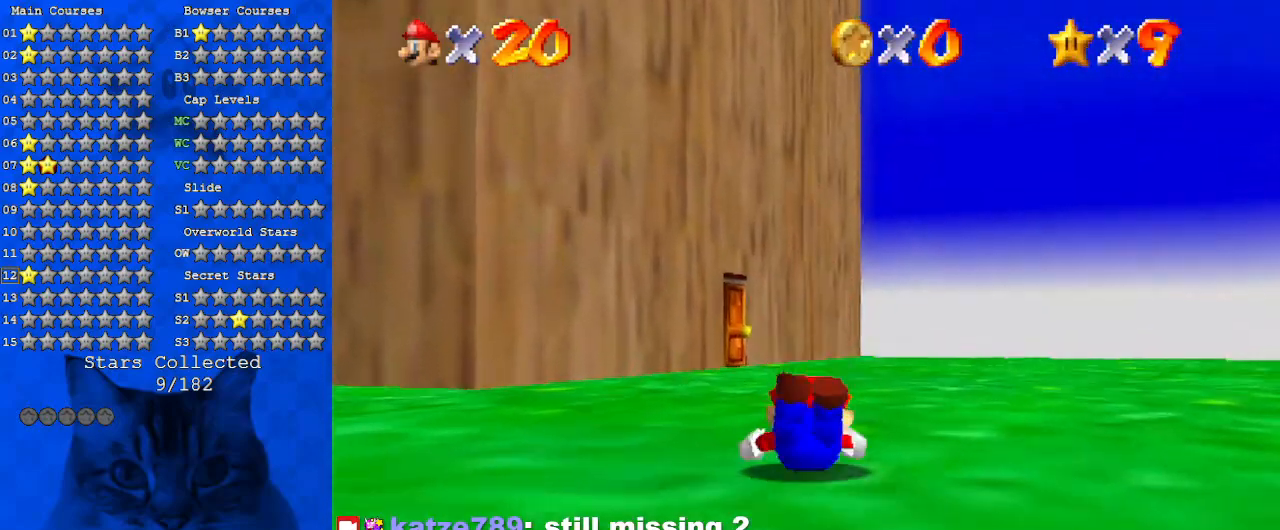
{"keys": ["left", "shift", "up"], "events": [[34, "ctrl", "down"], [34, "shift", "down"], [267, "ctrl", "up"], [500, "left", "down"]]}
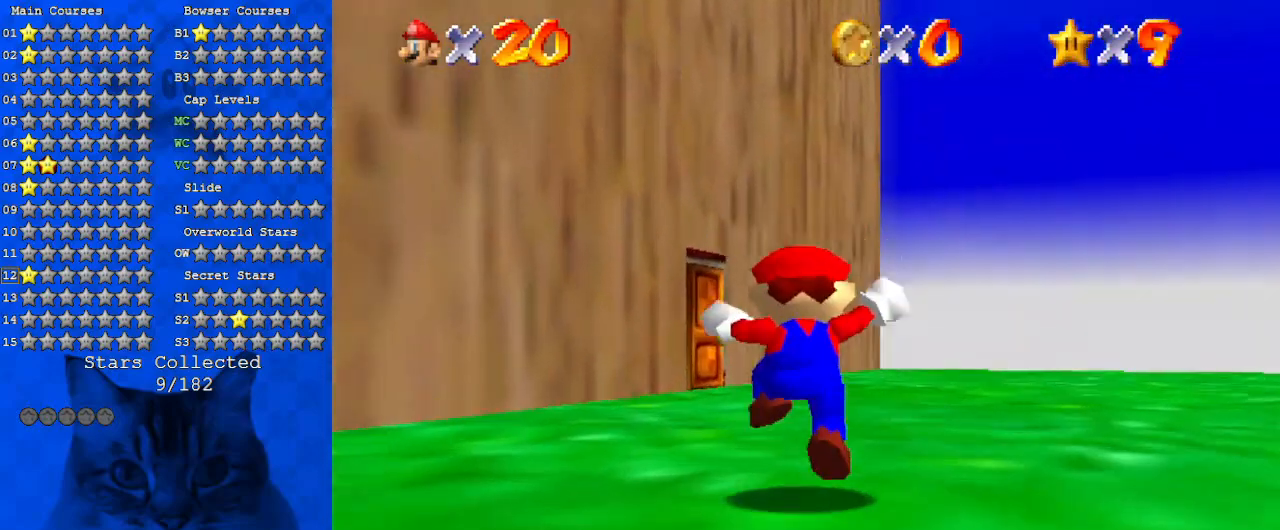
{"keys": ["d", "s", "up"], "events": [[100, "ctrl", "down"], [100, "left", "up"], [234, "shift", "up"], [267, "ctrl", "up"], [467, "d", "down"], [467, "s", "down"]]}
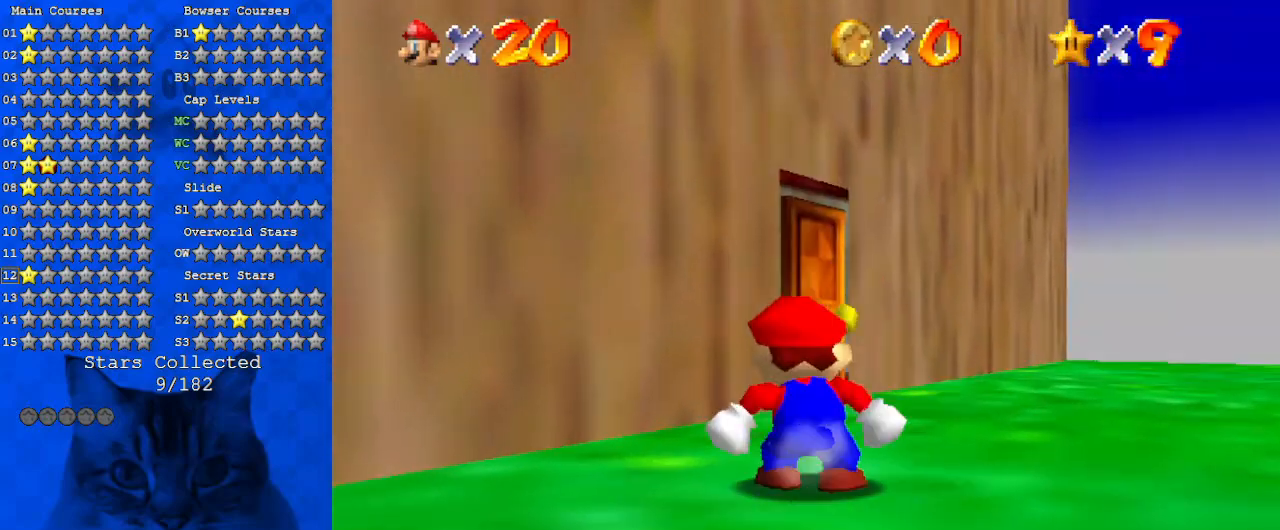
{"keys": ["up"], "events": [[134, "d", "up"], [134, "s", "up"], [234, "right", "down"], [467, "right", "up"]]}